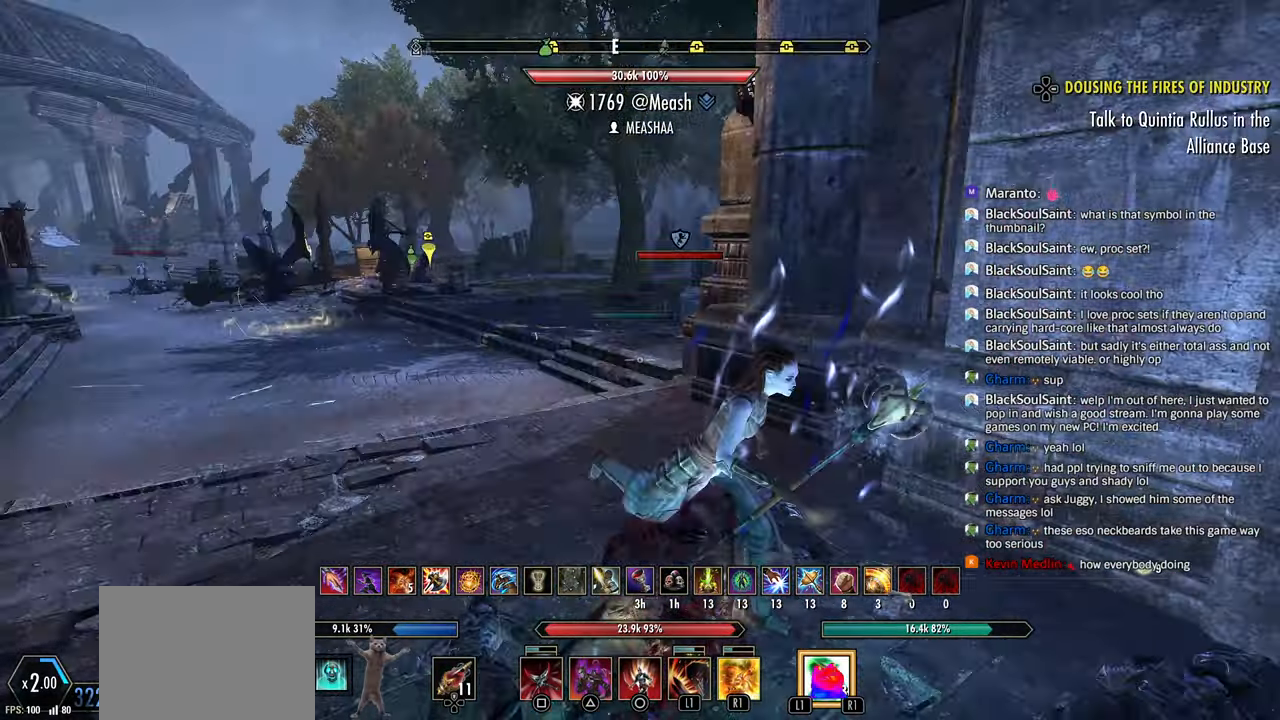
Gameplay with a controller (PlayStation layout); each line is a JSON object with the inputs held at the frame after it (dt_ms = milliseconds from this image to that frame). "events" lists button and stick changes between this image and that frame as [ms after this image, input, new state], when the widget could be followed in between.
{"dt_ms": 500, "buttons": ["L2", "R1"], "left_stick": "down", "right_stick": "right", "events": [[100, "R2", "up"], [150, "R1", "down"], [200, "R1", "up"], [267, "L2", "down"], [267, "R1", "down"], [267, "left_stick", "right"], [400, "left_stick", "down"], [433, "R1", "up"], [450, "R1", "down"]]}
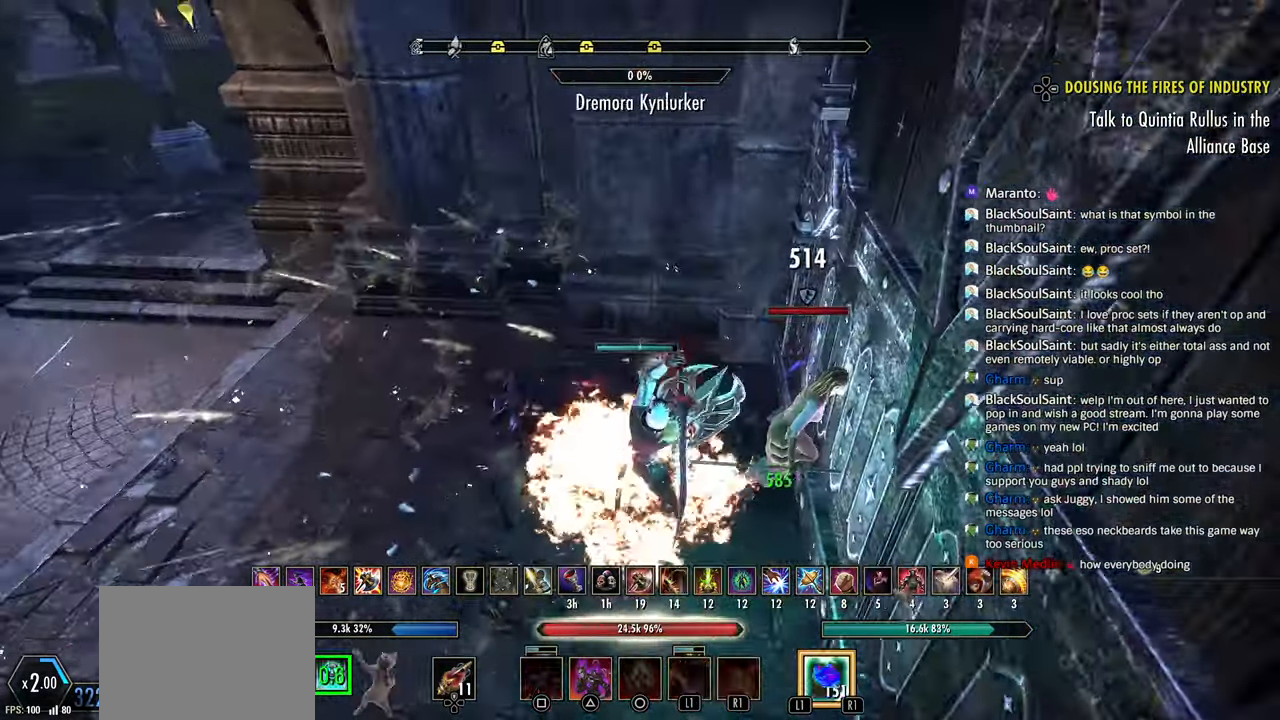
{"dt_ms": 500, "buttons": ["R1"], "left_stick": "up", "right_stick": "right", "events": [[17, "L2", "up"], [33, "R1", "up"], [67, "L2", "down"], [117, "R1", "down"], [133, "L2", "up"], [183, "R1", "up"], [200, "R1", "down"], [233, "left_stick", "center"], [283, "R1", "up"], [333, "R1", "down"], [400, "left_stick", "down"], [417, "R1", "up"], [467, "R1", "down"], [483, "left_stick", "up"]]}
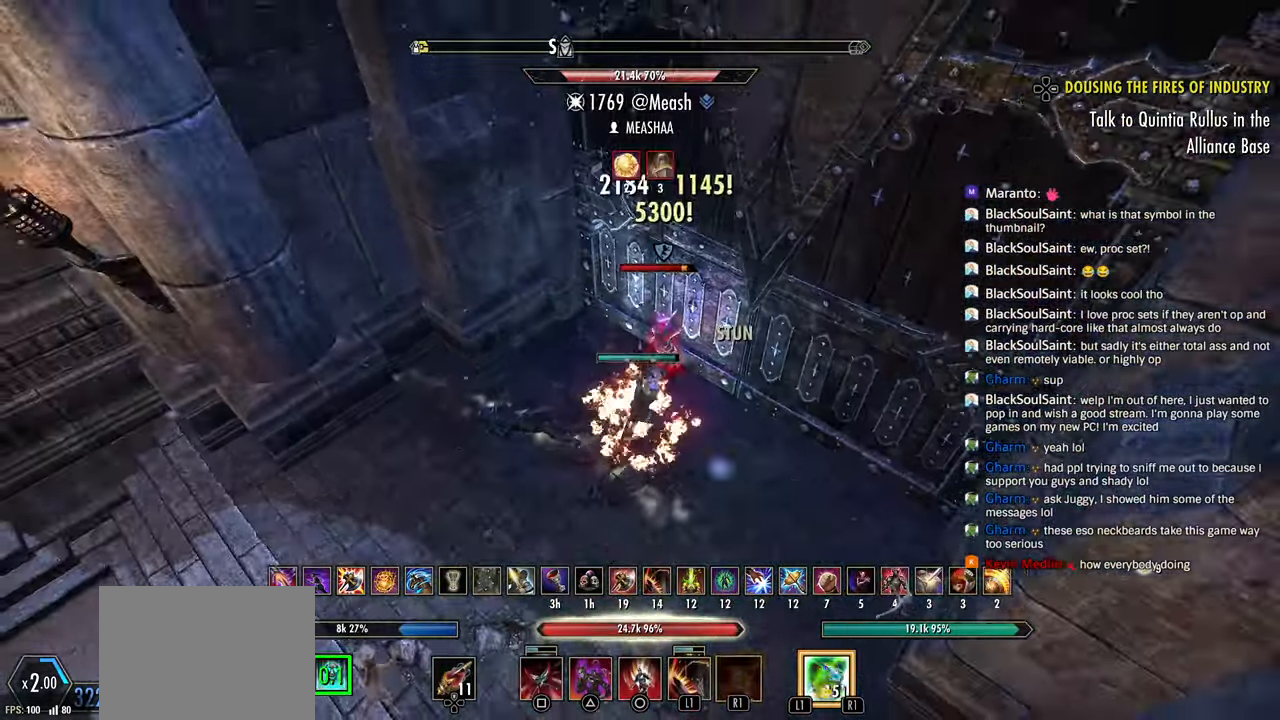
{"dt_ms": 500, "buttons": ["R2"], "left_stick": "down", "right_stick": "center", "events": [[50, "R1", "up"], [133, "R2", "down"], [233, "R2", "up"], [233, "left_stick", "down"], [267, "R2", "down"], [383, "R2", "up"], [417, "R2", "down"], [467, "right_stick", "center"]]}
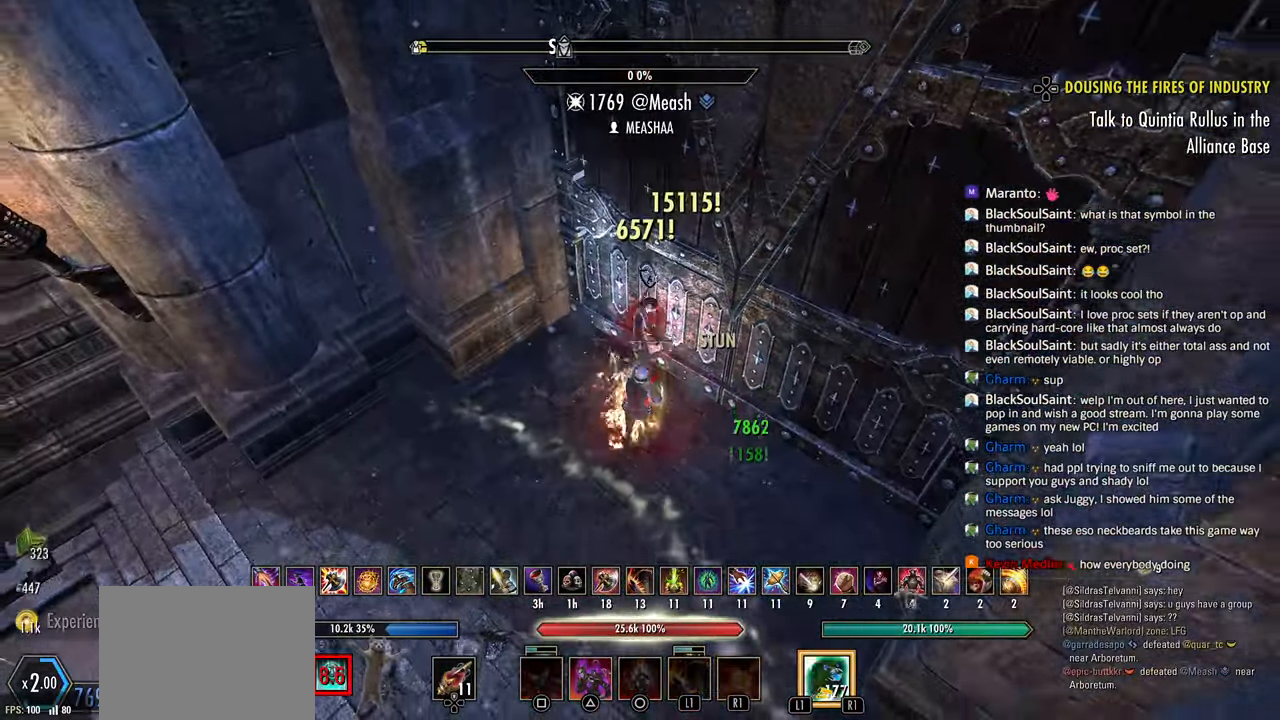
{"dt_ms": 500, "buttons": [], "left_stick": "up-left", "right_stick": "left", "events": [[17, "R2", "up"], [17, "left_stick", "left"], [67, "L3", "down"], [67, "left_stick", "up-left"], [133, "right_stick", "left"], [167, "L3", "up"], [217, "R1", "down"], [300, "R1", "up"]]}
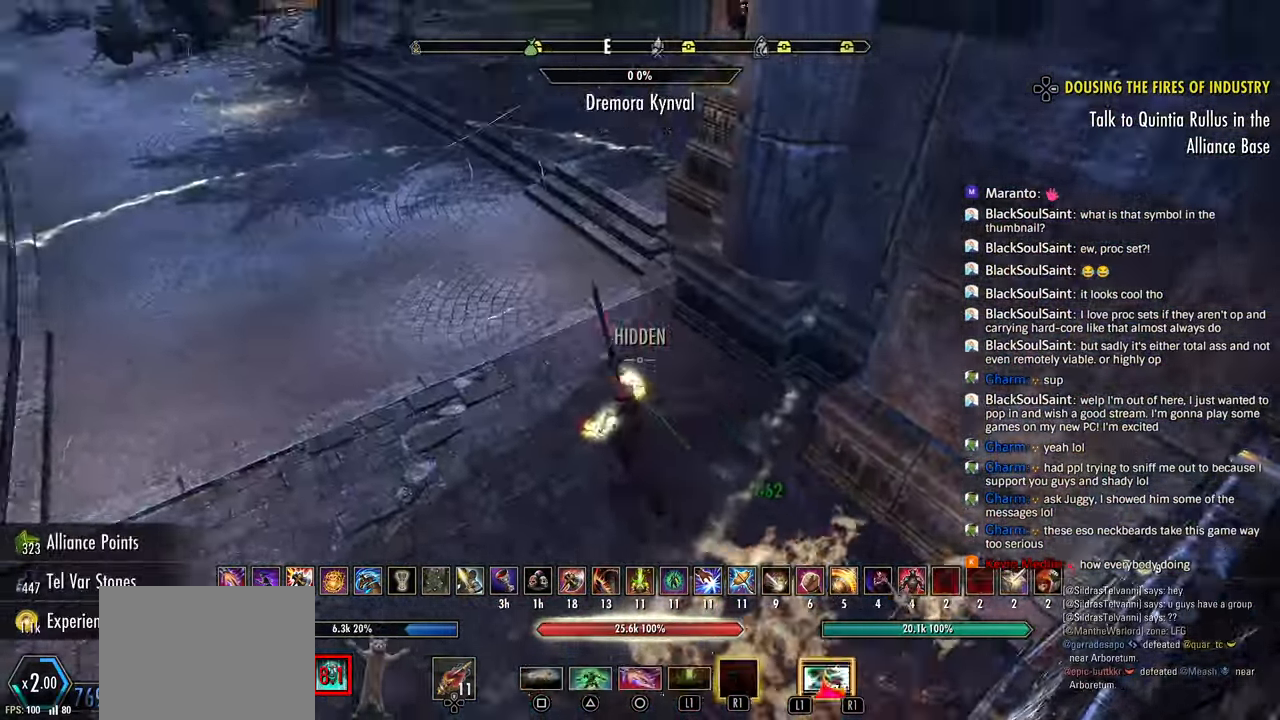
{"dt_ms": 500, "buttons": [], "left_stick": "up-left", "right_stick": "center", "events": [[100, "R3", "down"], [100, "right_stick", "up-left"], [200, "right_stick", "center"], [250, "R3", "up"]]}
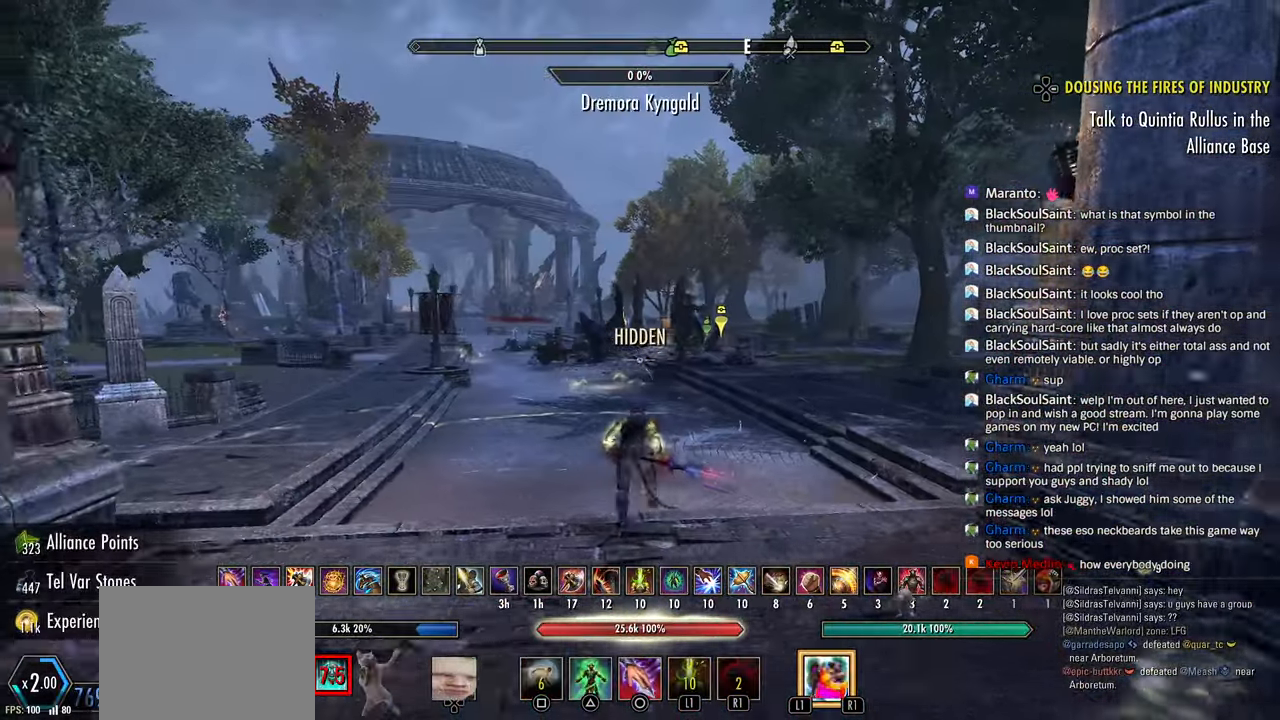
{"dt_ms": 500, "buttons": [], "left_stick": "up-left", "right_stick": "center", "events": [[83, "CIRCLE", "down"], [150, "CIRCLE", "up"], [217, "right_stick", "left"], [433, "right_stick", "center"]]}
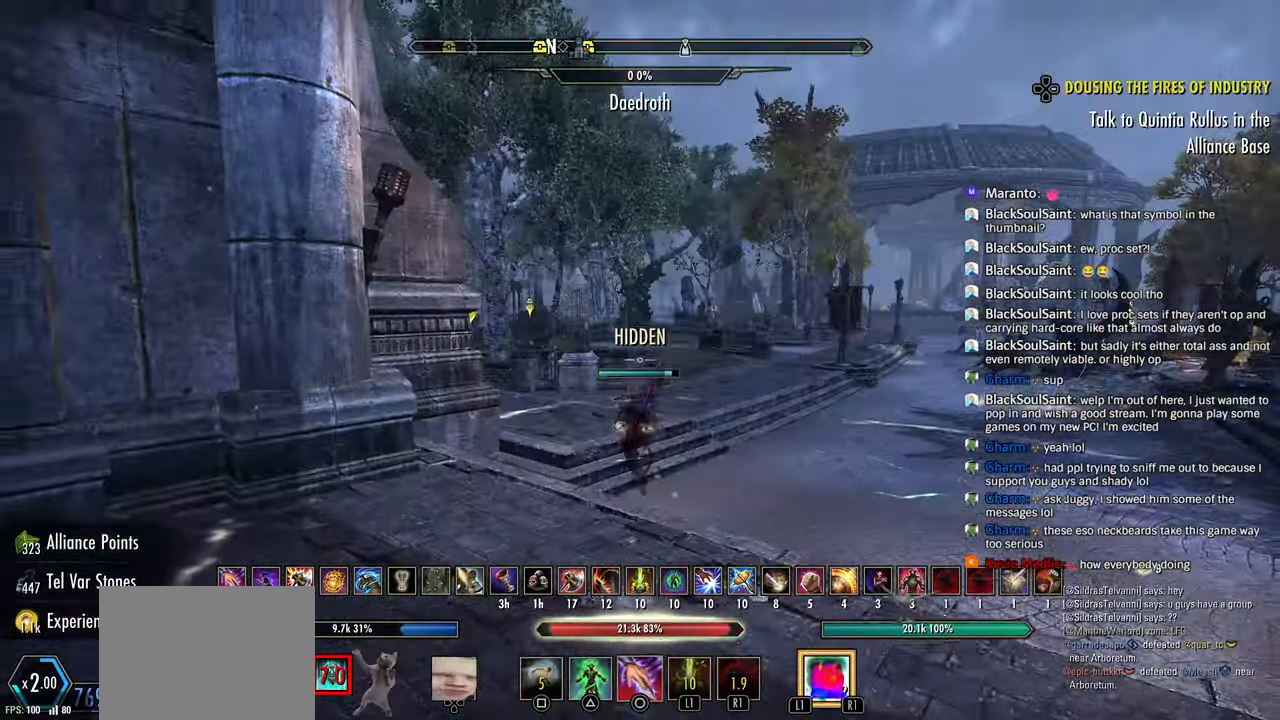
{"dt_ms": 500, "buttons": [], "left_stick": "up-left", "right_stick": "center", "events": [[33, "R2", "down"], [83, "right_stick", "left"], [367, "CROSS", "down"], [367, "right_stick", "center"], [417, "R2", "up"], [483, "CROSS", "up"]]}
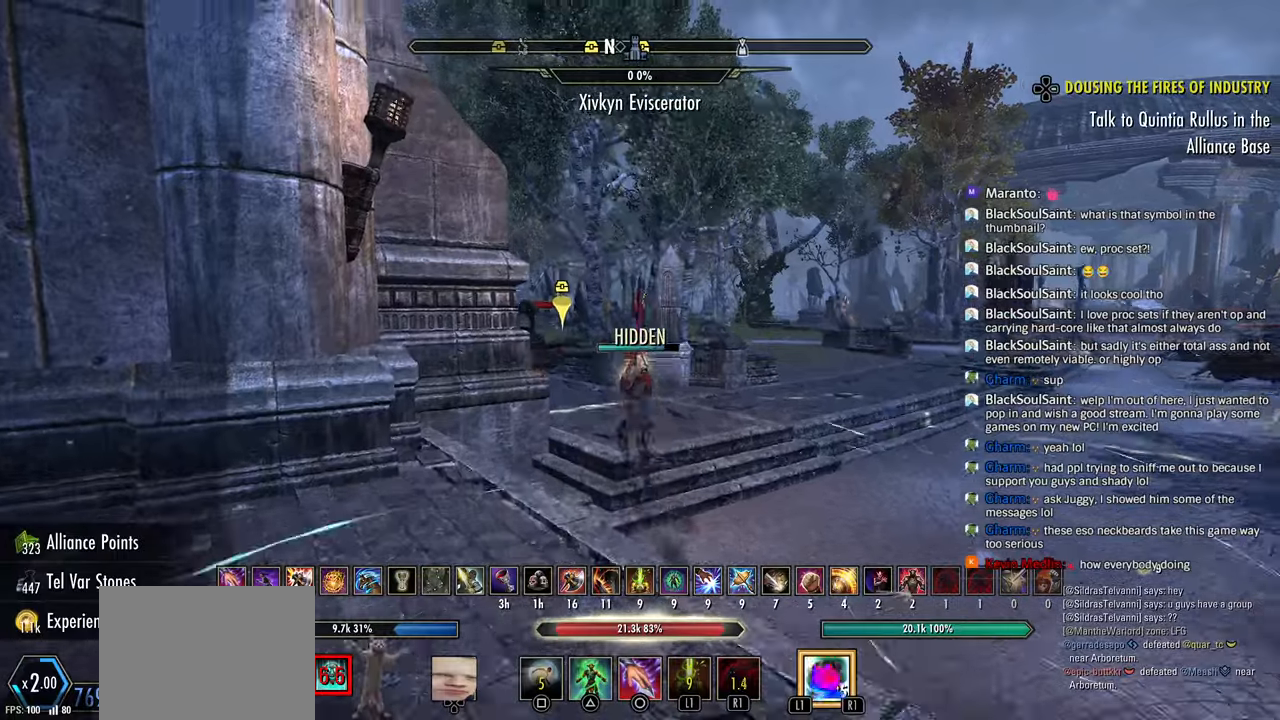
{"dt_ms": 500, "buttons": [], "left_stick": "center", "right_stick": "center", "events": [[50, "left_stick", "left"], [283, "left_stick", "center"]]}
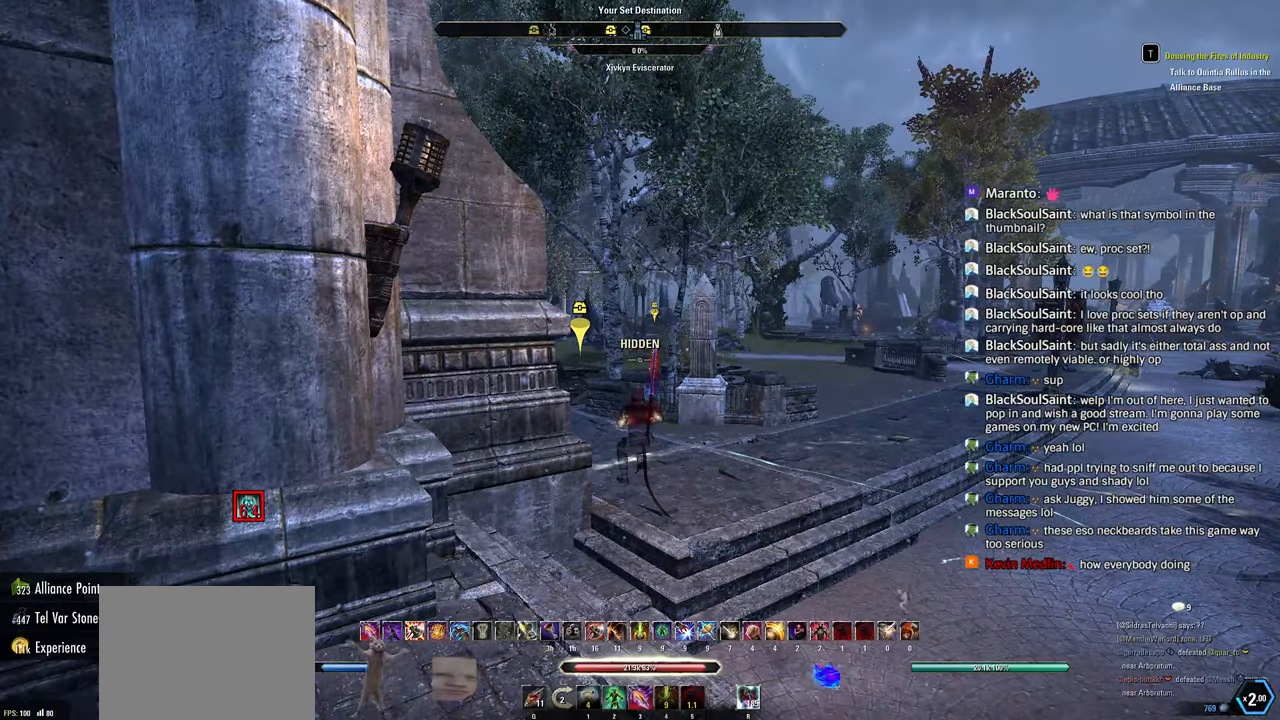
{"dt_ms": 500, "buttons": [], "left_stick": "center", "right_stick": "center", "events": []}
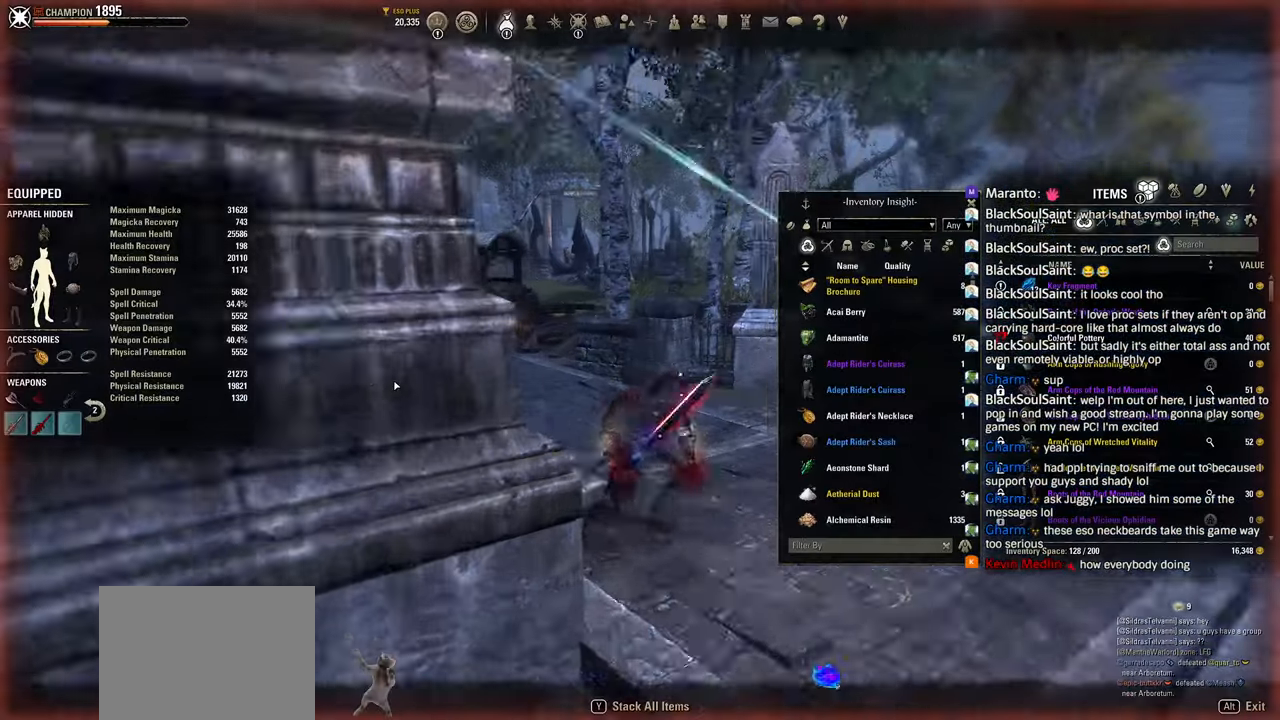
{"dt_ms": 500, "buttons": [], "left_stick": "center", "right_stick": "center", "events": []}
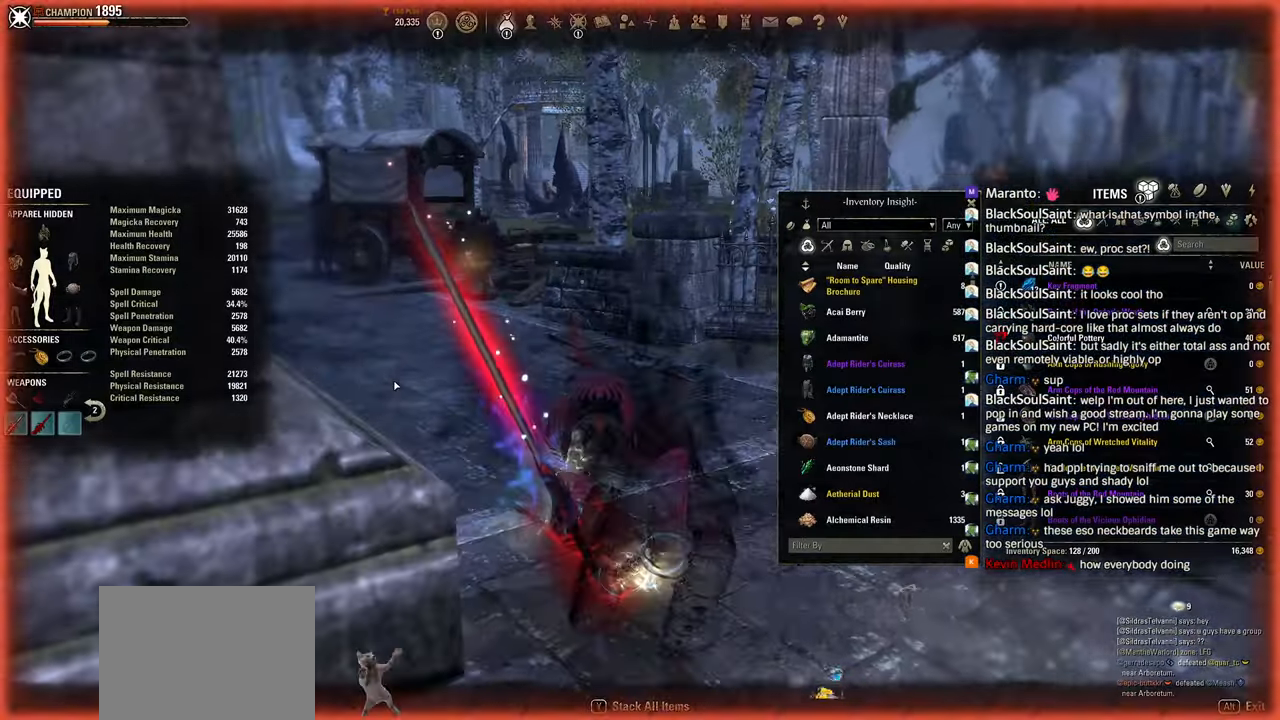
{"dt_ms": 500, "buttons": [], "left_stick": "center", "right_stick": "center", "events": []}
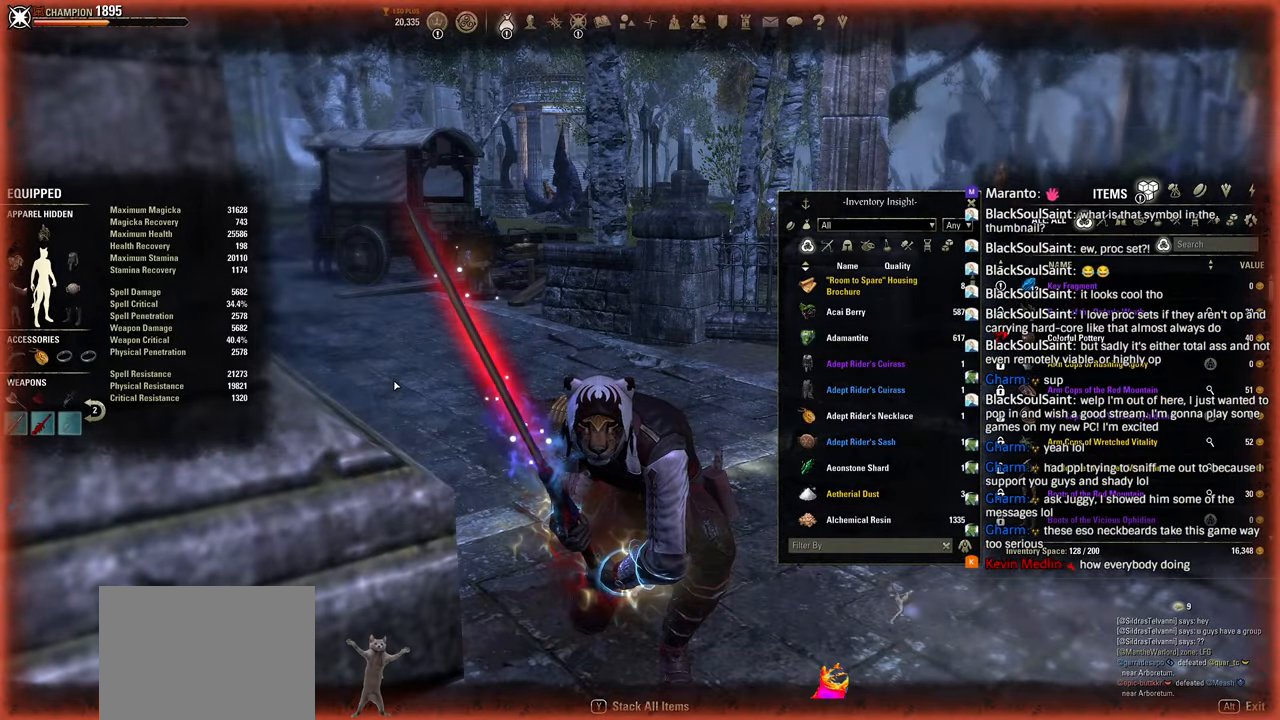
{"dt_ms": 500, "buttons": [], "left_stick": "center", "right_stick": "center", "events": []}
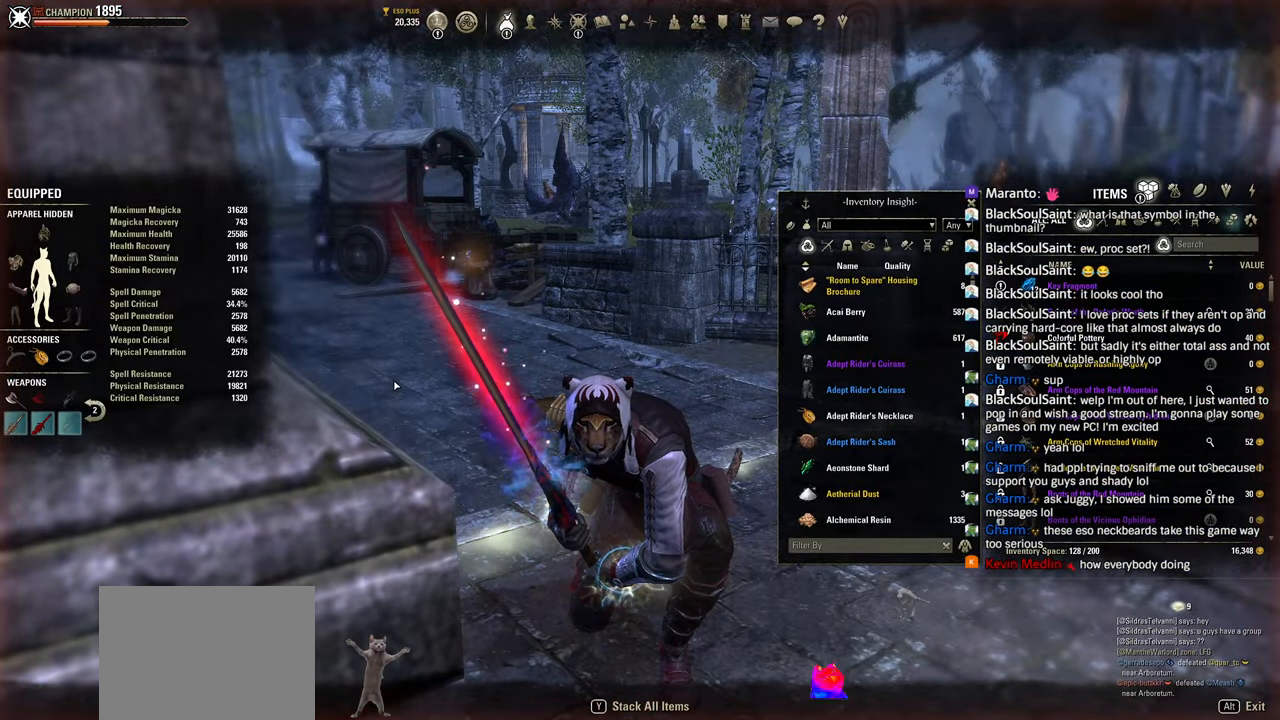
{"dt_ms": 500, "buttons": [], "left_stick": "center", "right_stick": "center", "events": [[350, "right_stick", "right"], [417, "right_stick", "center"]]}
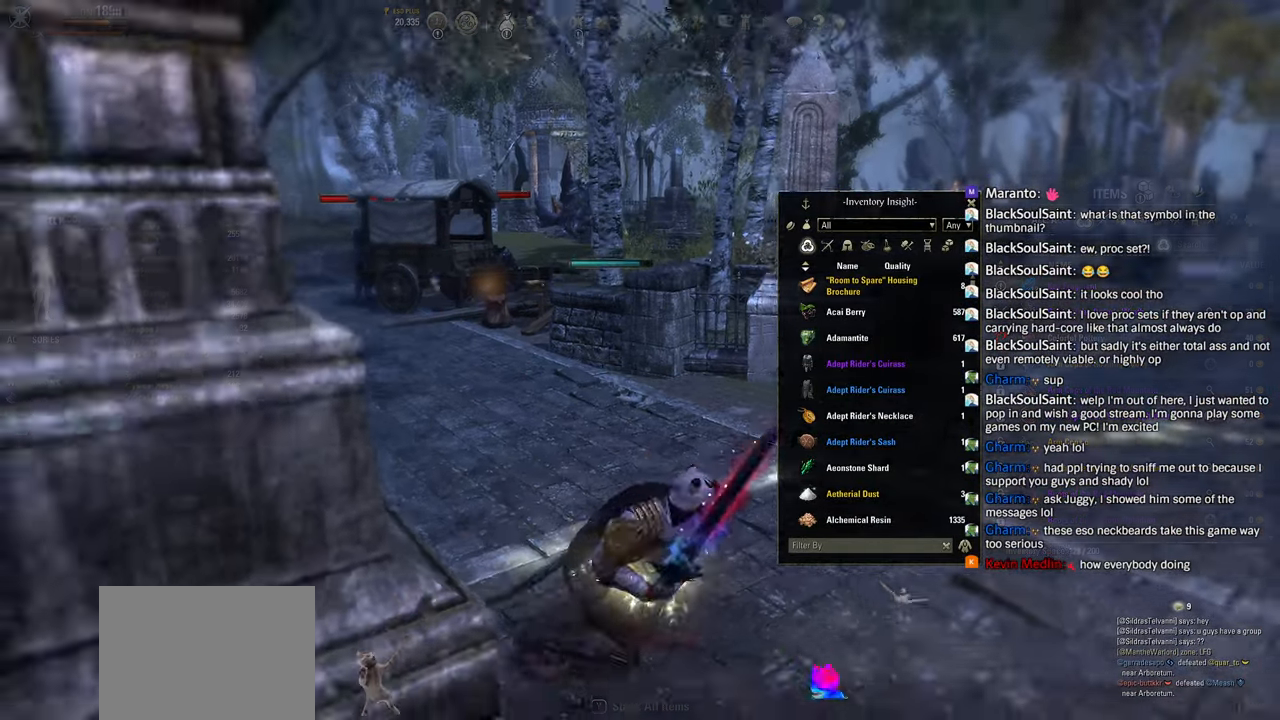
{"dt_ms": 500, "buttons": [], "left_stick": "center", "right_stick": "center", "events": []}
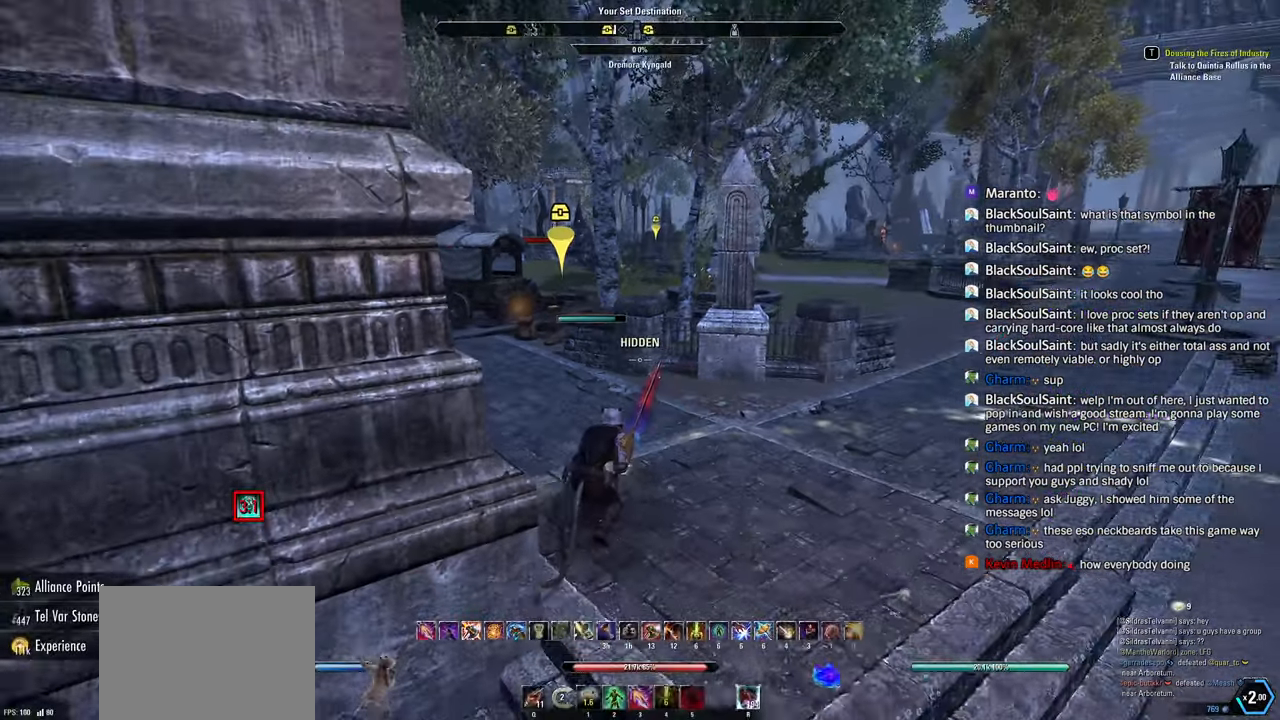
{"dt_ms": 500, "buttons": [], "left_stick": "up", "right_stick": "center", "events": [[67, "left_stick", "up"], [283, "right_stick", "left"], [467, "right_stick", "center"]]}
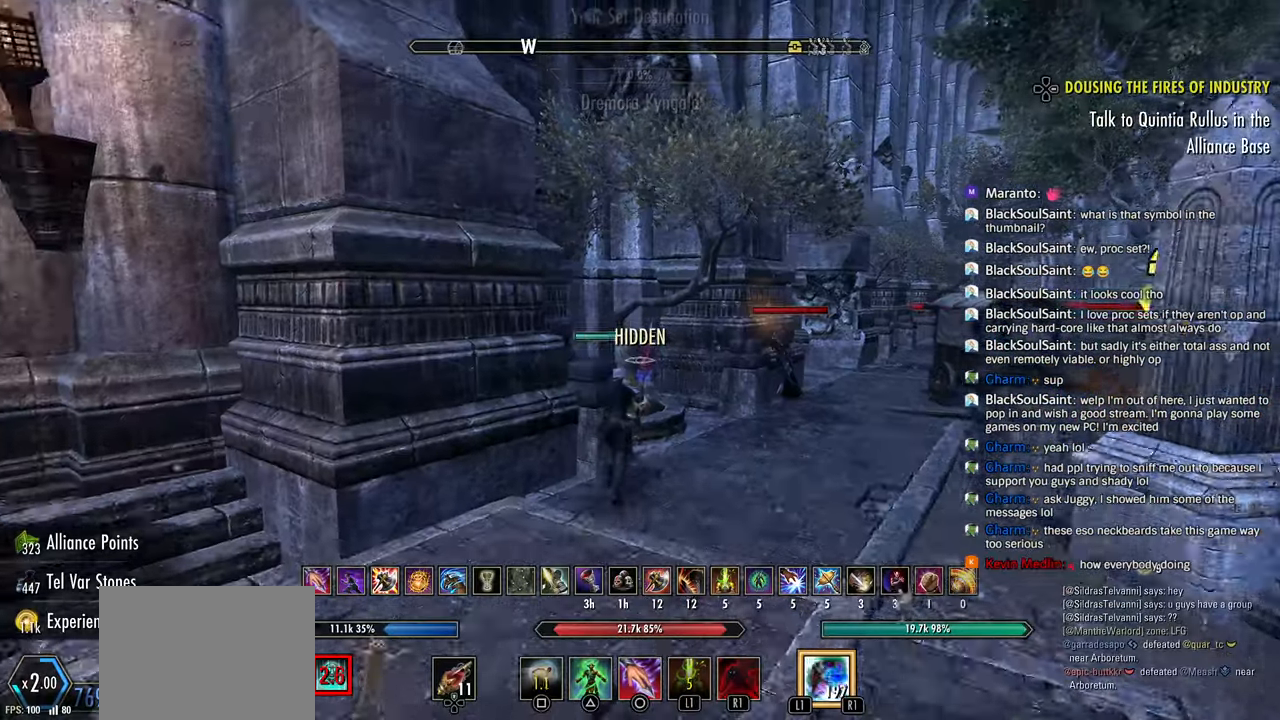
{"dt_ms": 500, "buttons": [], "left_stick": "up", "right_stick": "right", "events": [[283, "right_stick", "right"]]}
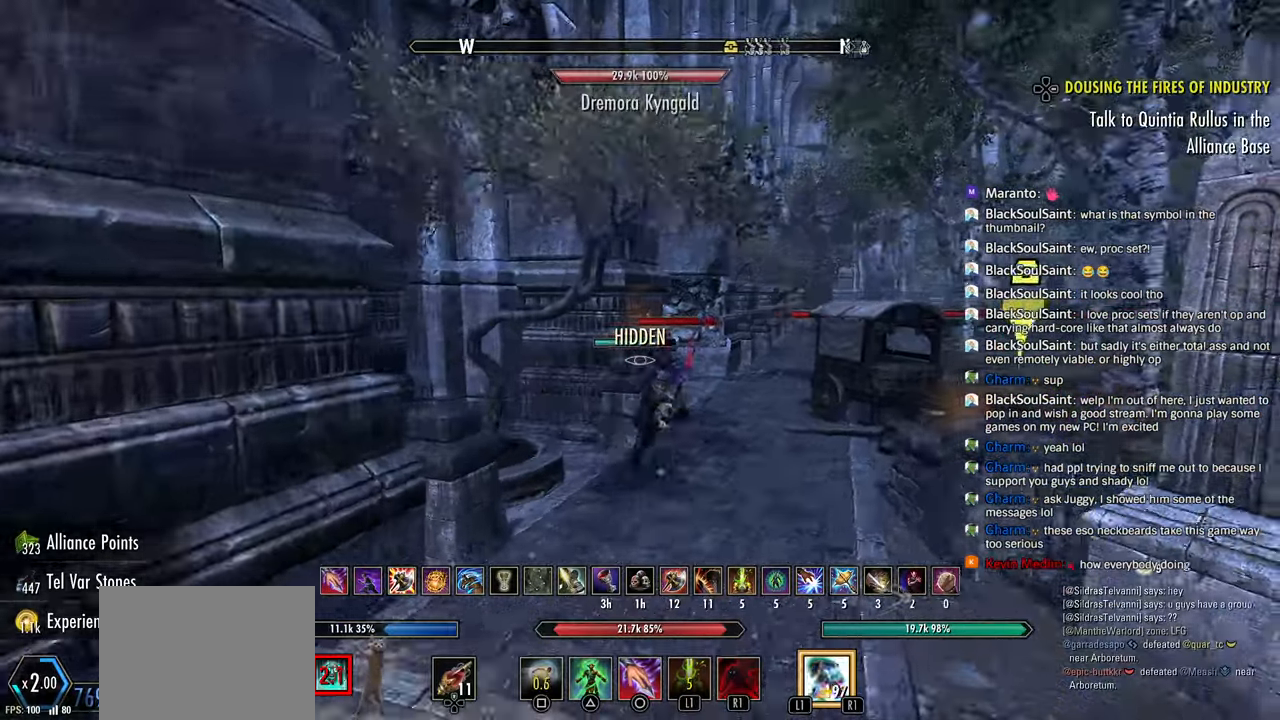
{"dt_ms": 500, "buttons": [], "left_stick": "up", "right_stick": "right", "events": [[33, "R1", "down"], [133, "R1", "up"]]}
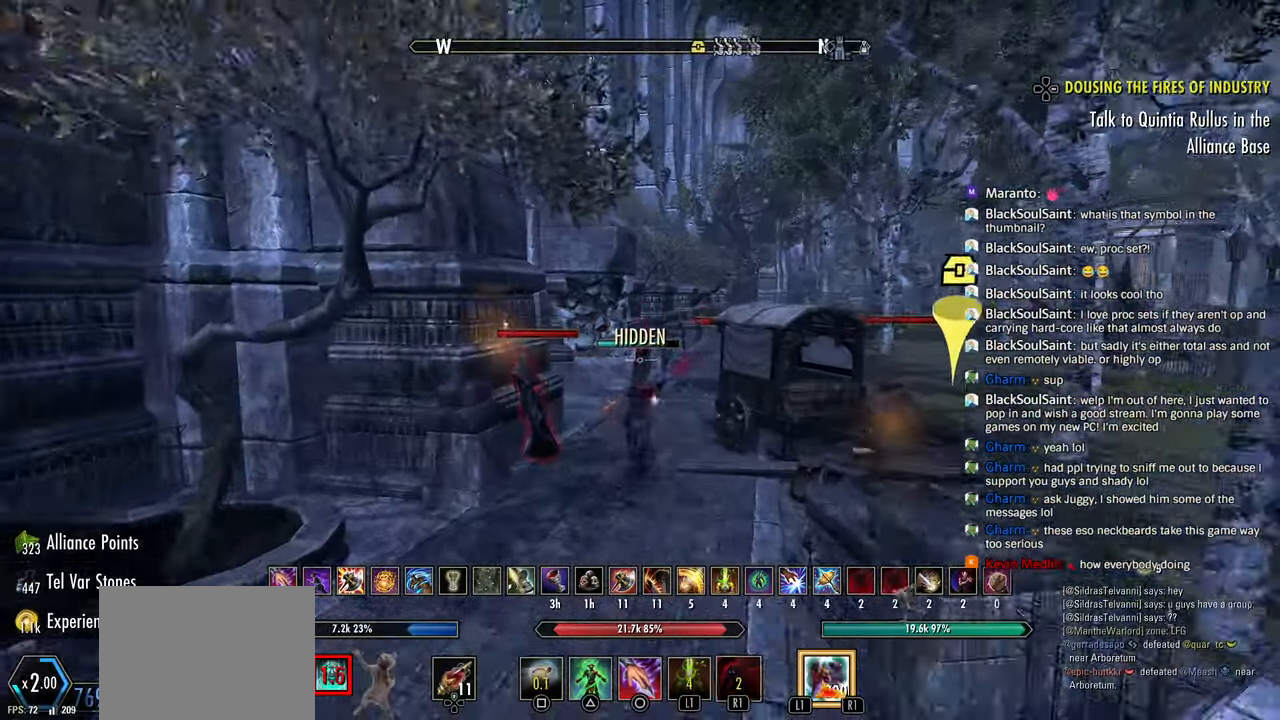
{"dt_ms": 500, "buttons": ["SQUARE"], "left_stick": "up", "right_stick": "center", "events": [[117, "right_stick", "center"], [450, "SQUARE", "down"]]}
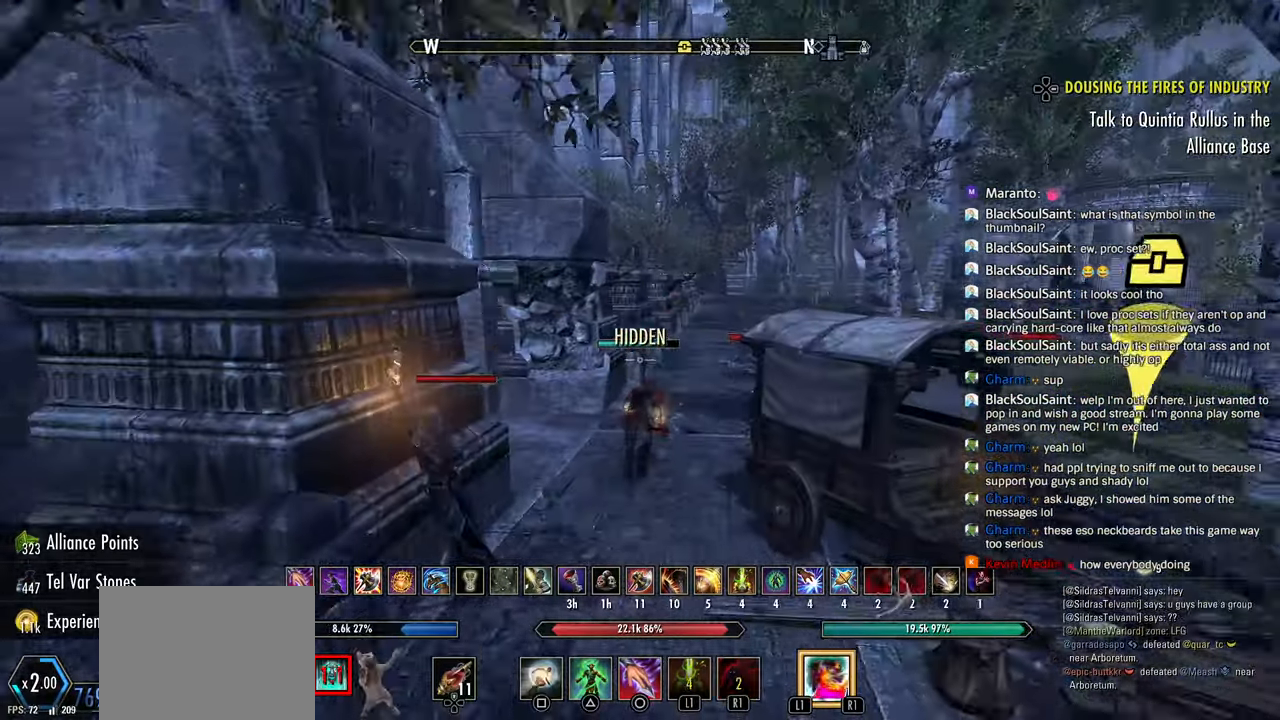
{"dt_ms": 500, "buttons": [], "left_stick": "up", "right_stick": "center"}
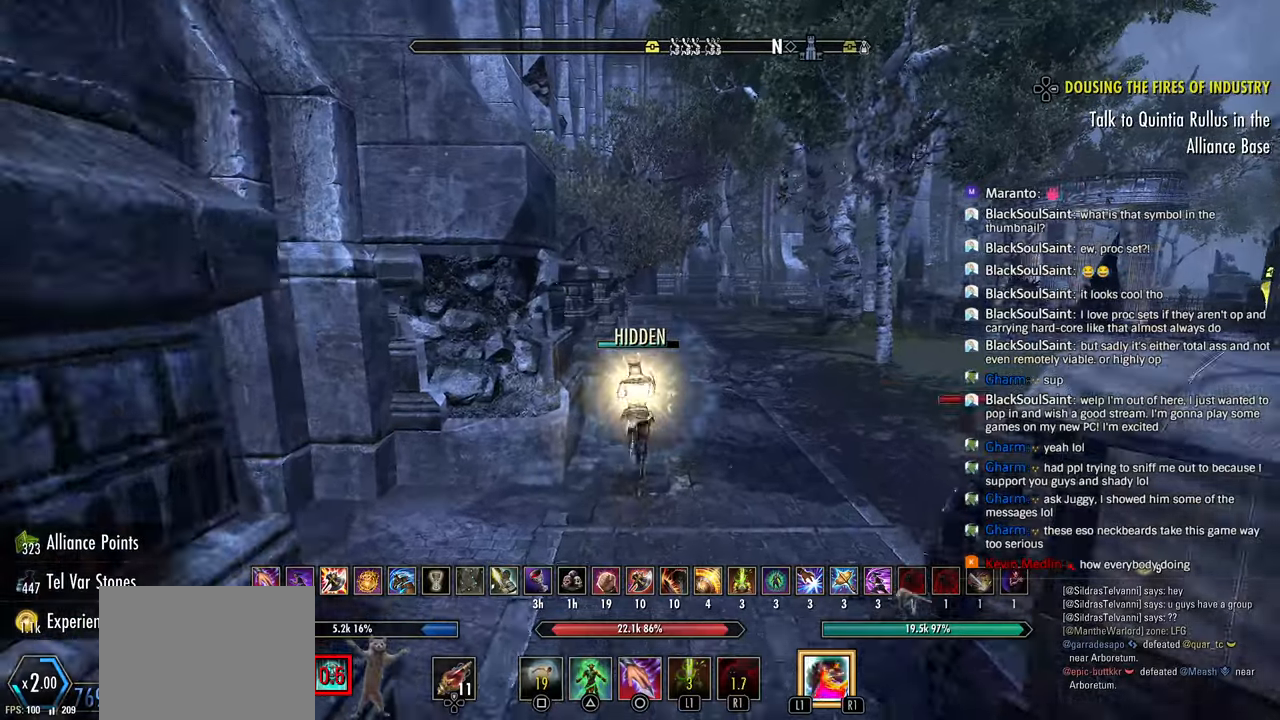
{"dt_ms": 500, "buttons": [], "left_stick": "up", "right_stick": "center", "events": []}
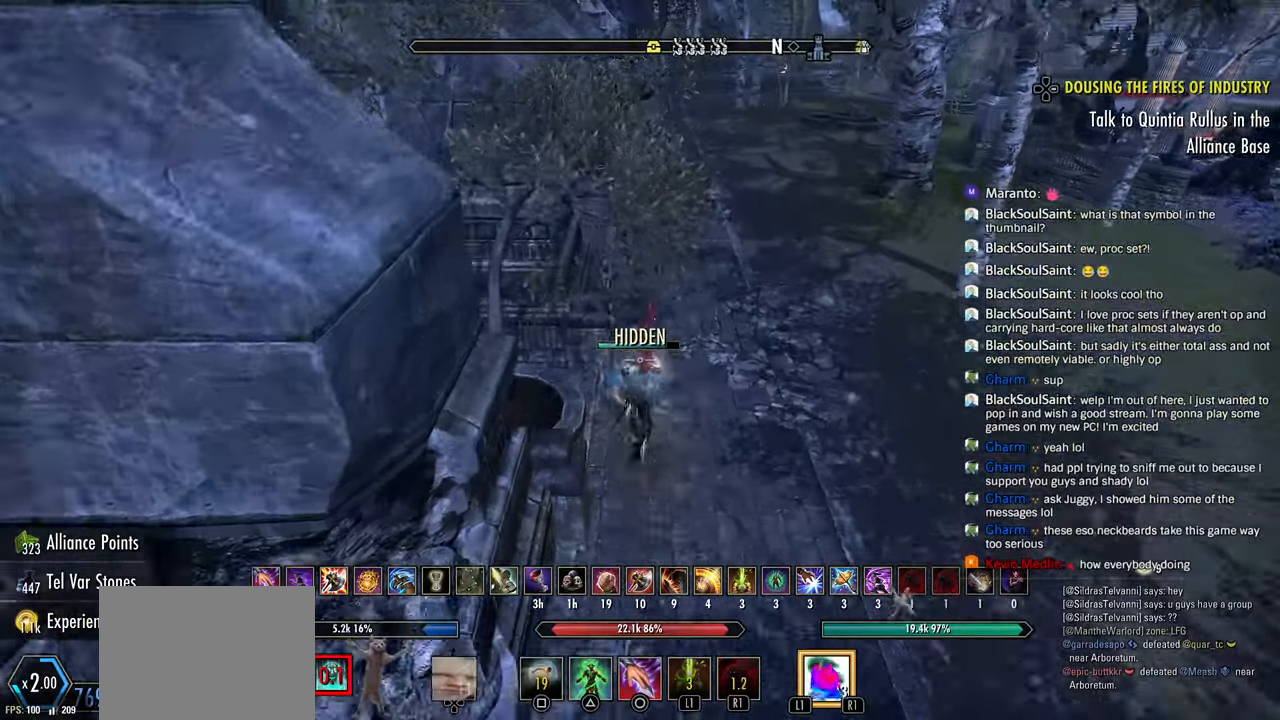
{"dt_ms": 1000, "buttons": ["R2"], "left_stick": "up", "right_stick": "up-right"}
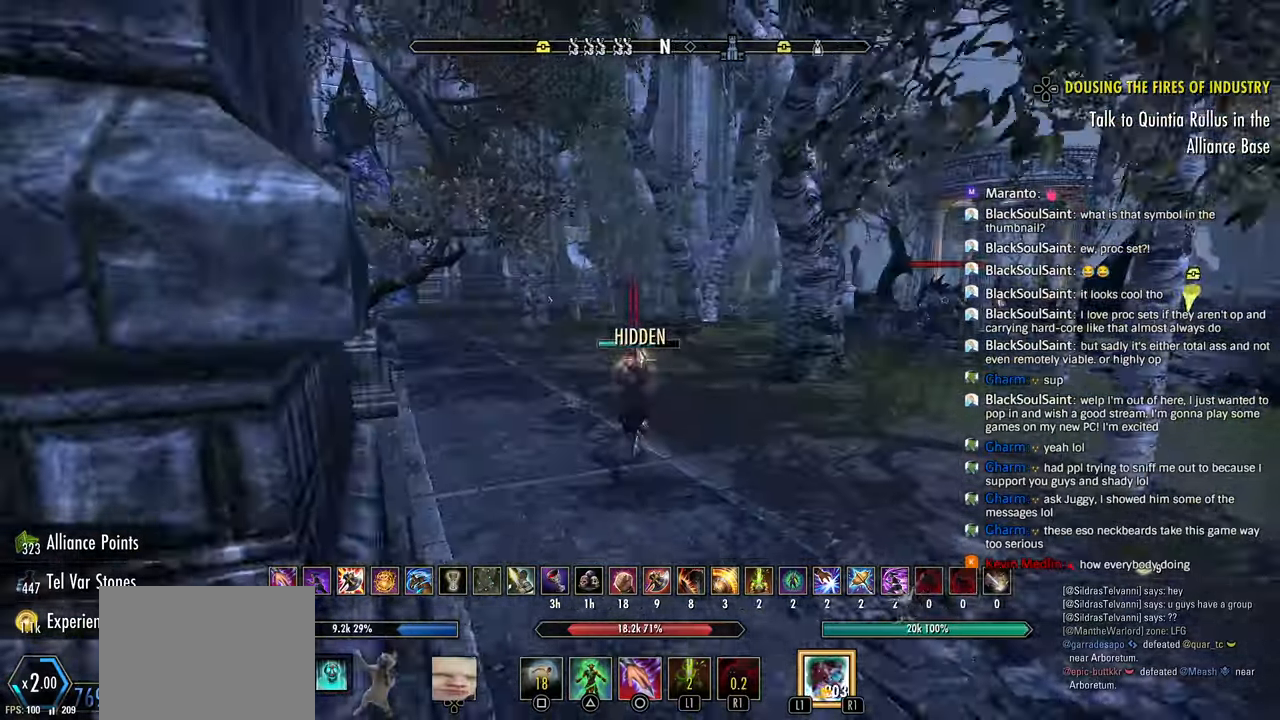
{"dt_ms": 500, "buttons": [], "left_stick": "up", "right_stick": "up-right"}
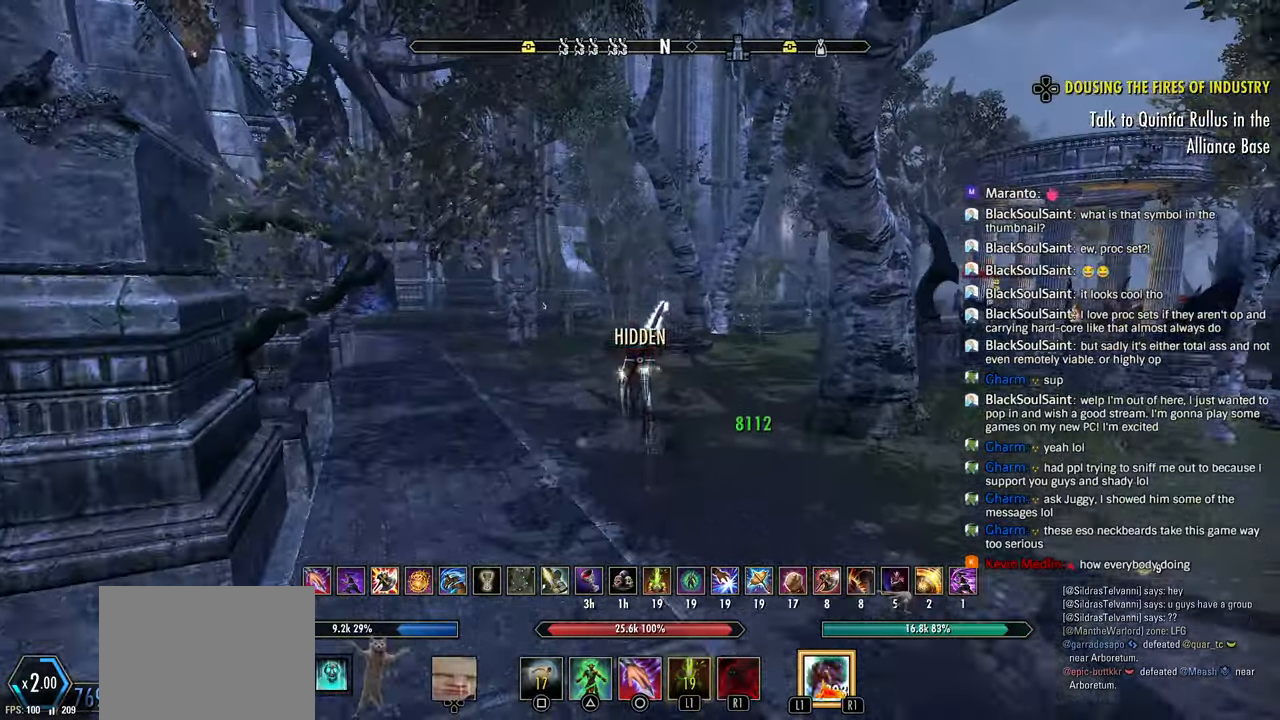
{"dt_ms": 1000, "buttons": ["CROSS"], "left_stick": "up-left", "right_stick": "right"}
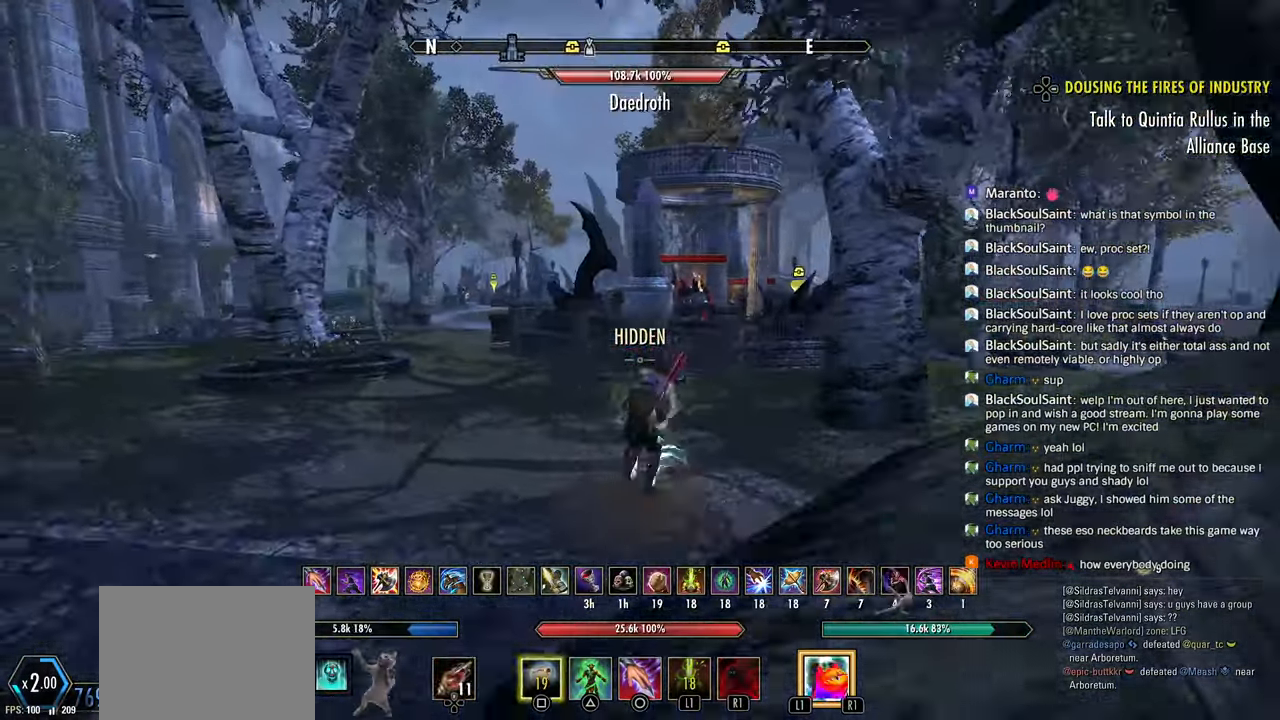
{"dt_ms": 500, "buttons": ["DPAD_DOWN"], "left_stick": "center", "right_stick": "down", "events": [[67, "CROSS", "up"], [233, "DPAD_DOWN", "down"], [417, "left_stick", "center"], [450, "right_stick", "down"]]}
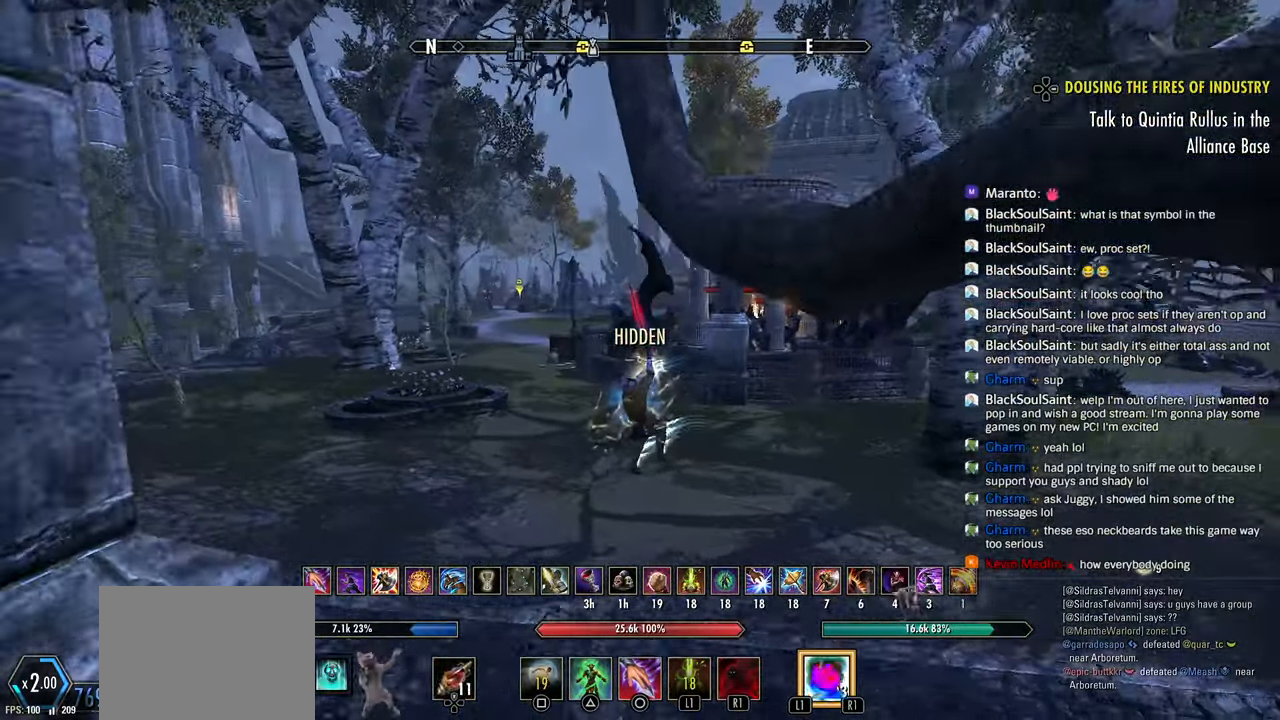
{"dt_ms": 500, "buttons": [], "left_stick": "up-left", "right_stick": "right", "events": [[67, "left_stick", "up-left"], [83, "right_stick", "right"], [100, "DPAD_DOWN", "up"], [383, "CIRCLE", "down"], [483, "CIRCLE", "up"]]}
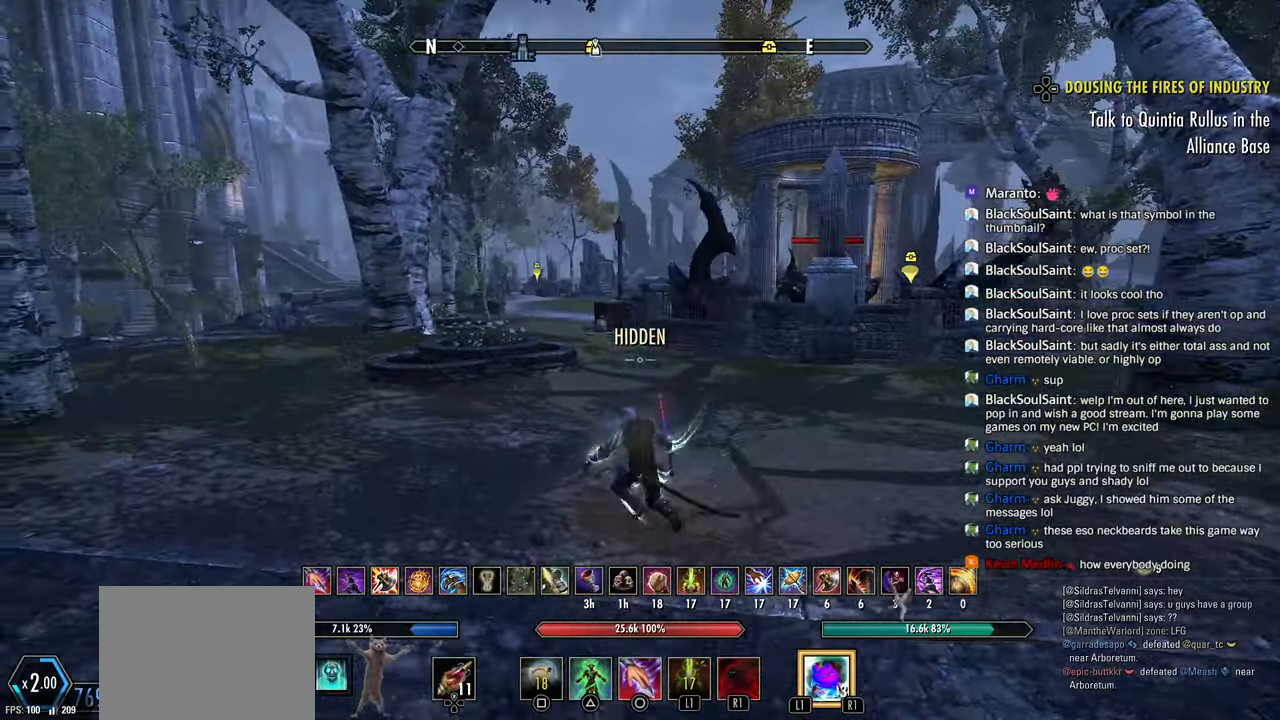
{"dt_ms": 500, "buttons": ["DPAD_DOWN"], "left_stick": "center", "right_stick": "center", "events": [[67, "CROSS", "down"], [200, "CROSS", "up"], [200, "left_stick", "center"], [217, "right_stick", "center"], [300, "DPAD_DOWN", "down"]]}
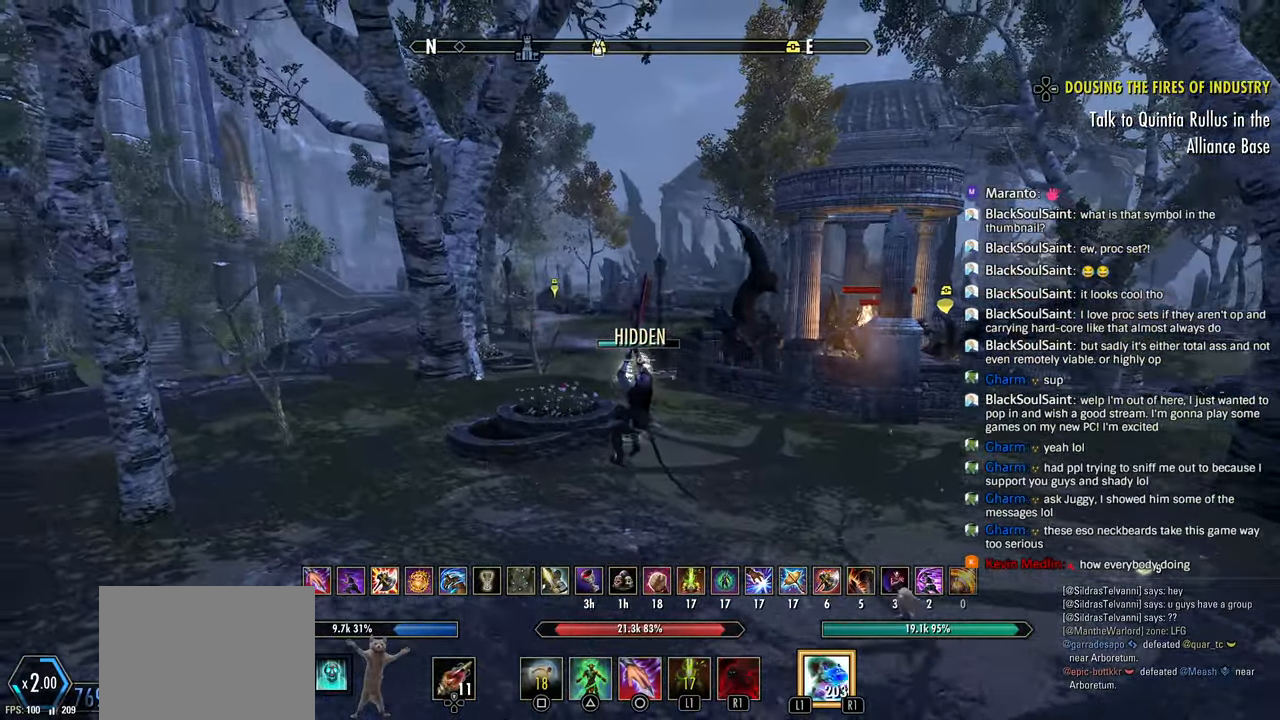
{"dt_ms": 1000, "buttons": [], "left_stick": "left", "right_stick": "center"}
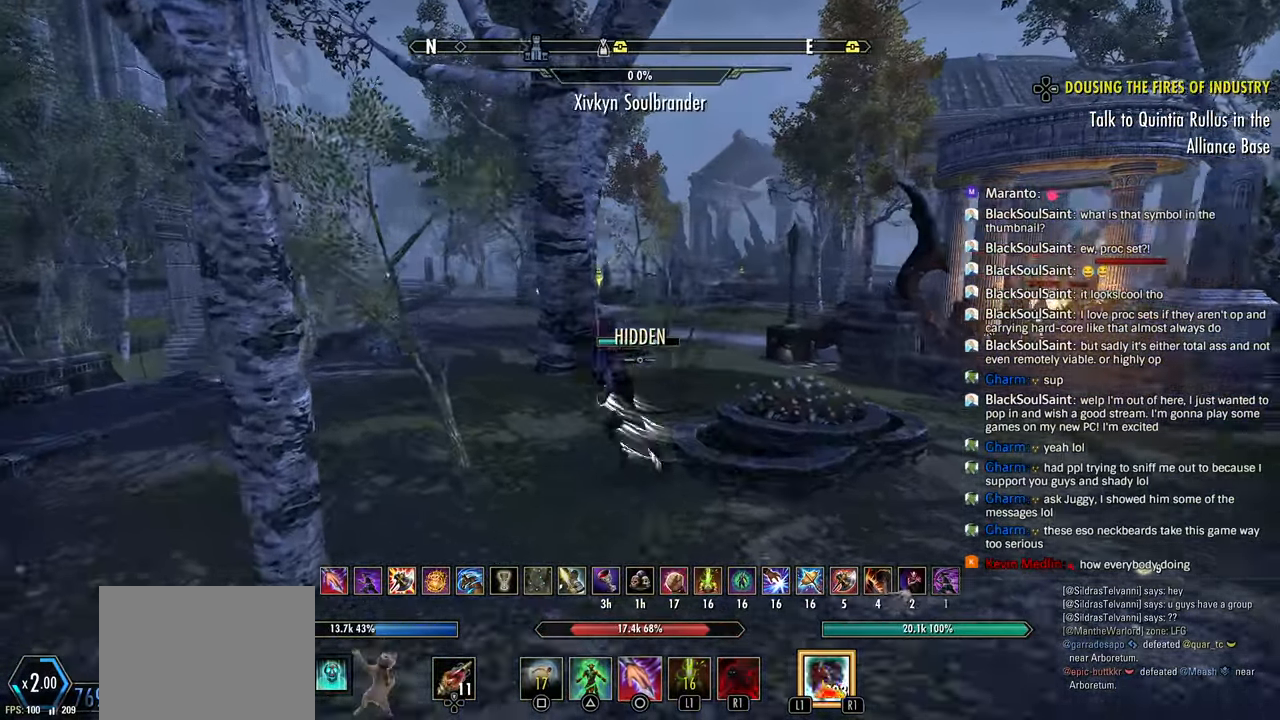
{"dt_ms": 500, "buttons": [], "left_stick": "up-left", "right_stick": "right", "events": [[133, "left_stick", "up-left"], [150, "CROSS", "down"], [267, "CROSS", "up"], [450, "right_stick", "right"]]}
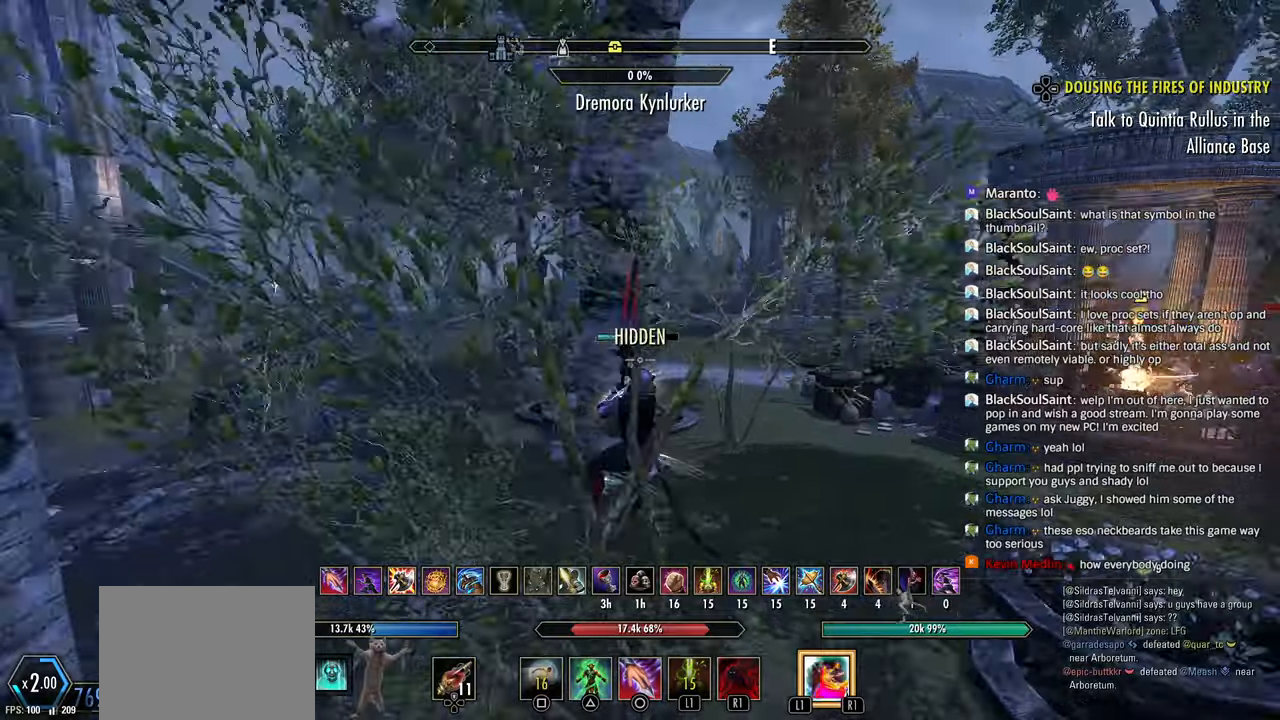
{"dt_ms": 500, "buttons": [], "left_stick": "up-left", "right_stick": "right", "events": [[50, "L1", "down"], [167, "L1", "up"]]}
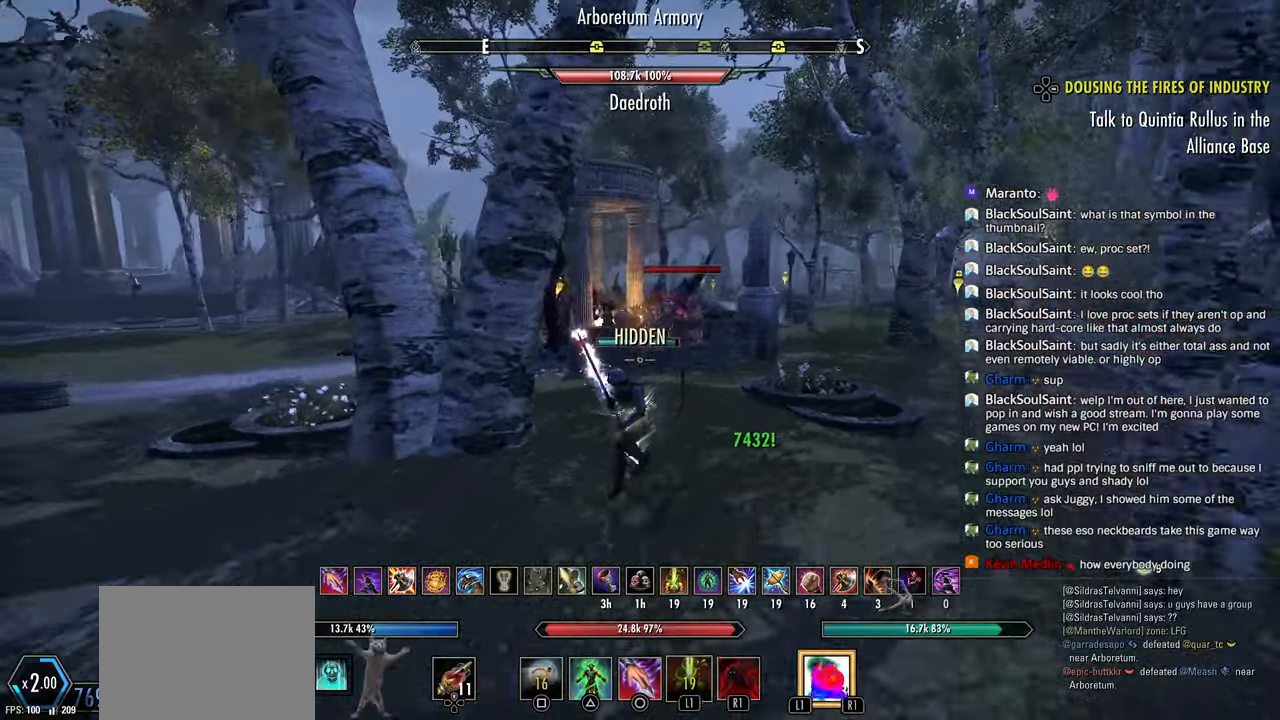
{"dt_ms": 500, "buttons": [], "left_stick": "left", "right_stick": "right", "events": [[183, "left_stick", "left"]]}